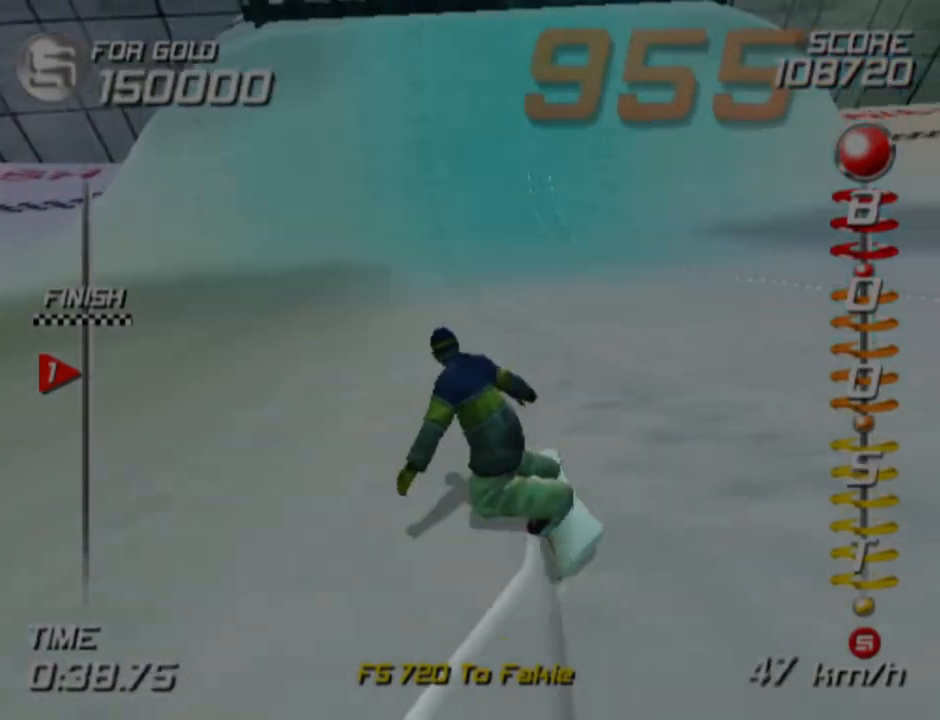
Gameplay with a controller (PlayStation layout); each line is a JSON object with the inputs held at the frame after it. "events" lists button and stick changes between this image and that frame as [ms after this image, input, new state], when the widget could be followed in between. Not read: R1.
{"buttons": ["CROSS", "SQUARE", "DPAD_UP", "DPAD_LEFT"], "left_stick": "center", "right_stick": "center", "events": [[50, "CROSS", "down"], [50, "SQUARE", "down"], [100, "DPAD_UP", "down"], [450, "DPAD_LEFT", "down"]]}
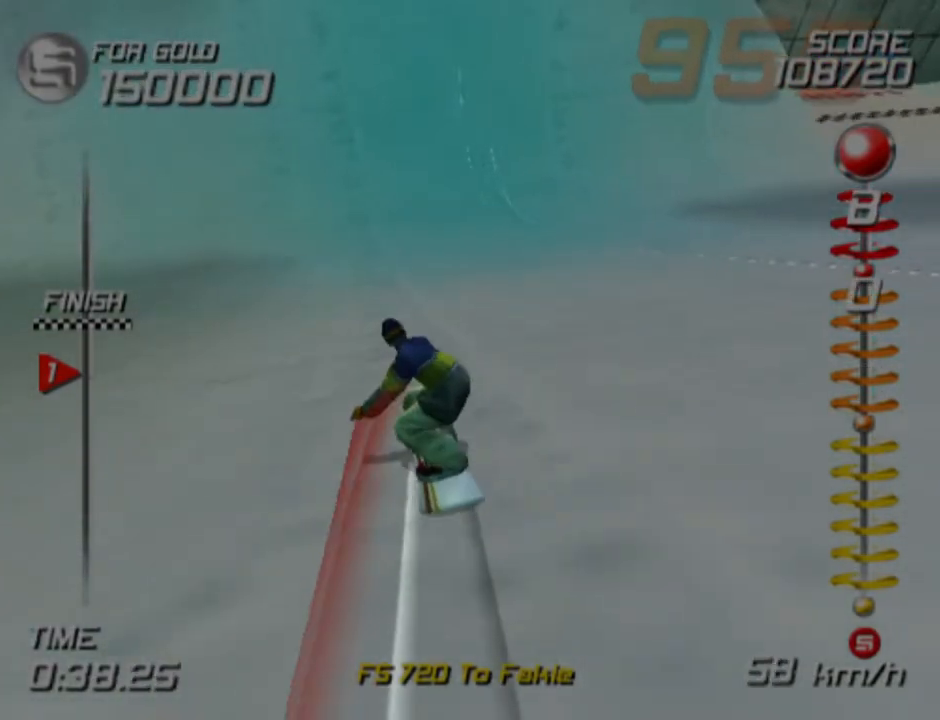
{"buttons": ["CROSS", "SQUARE", "DPAD_UP"], "left_stick": "center", "right_stick": "center", "events": [[300, "DPAD_LEFT", "up"]]}
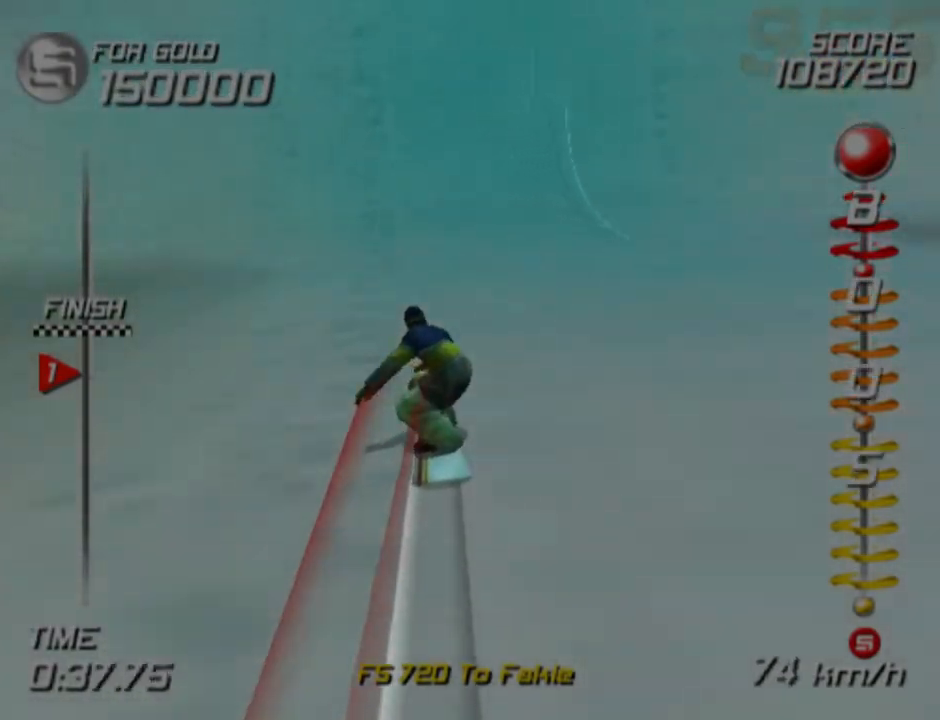
{"buttons": ["CROSS", "SQUARE", "DPAD_UP"], "left_stick": "center", "right_stick": "center", "events": []}
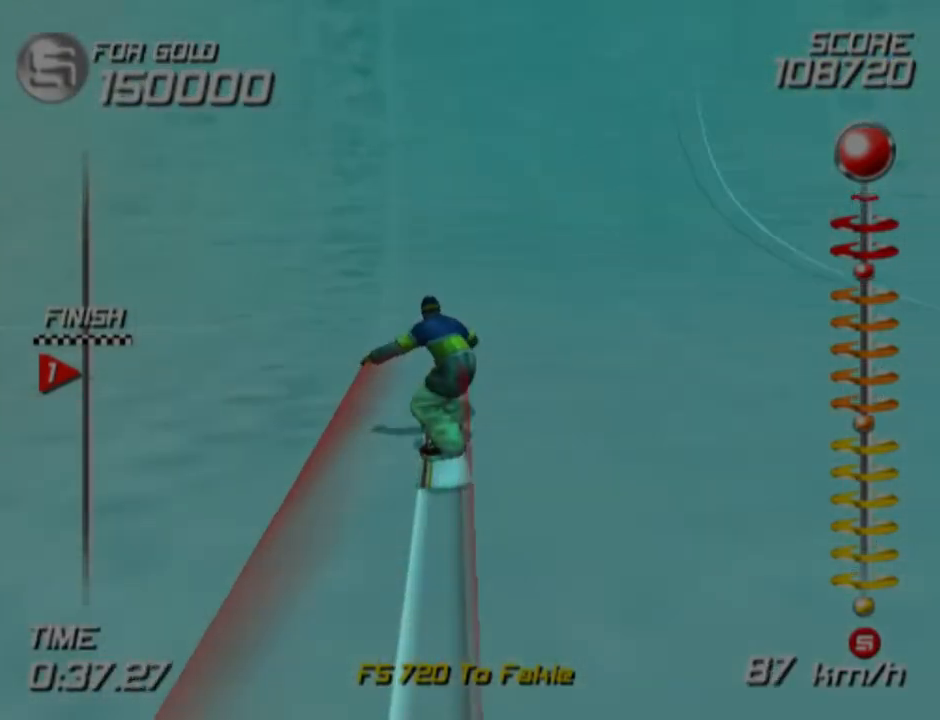
{"buttons": ["CROSS", "SQUARE", "DPAD_UP"], "left_stick": "center", "right_stick": "center", "events": []}
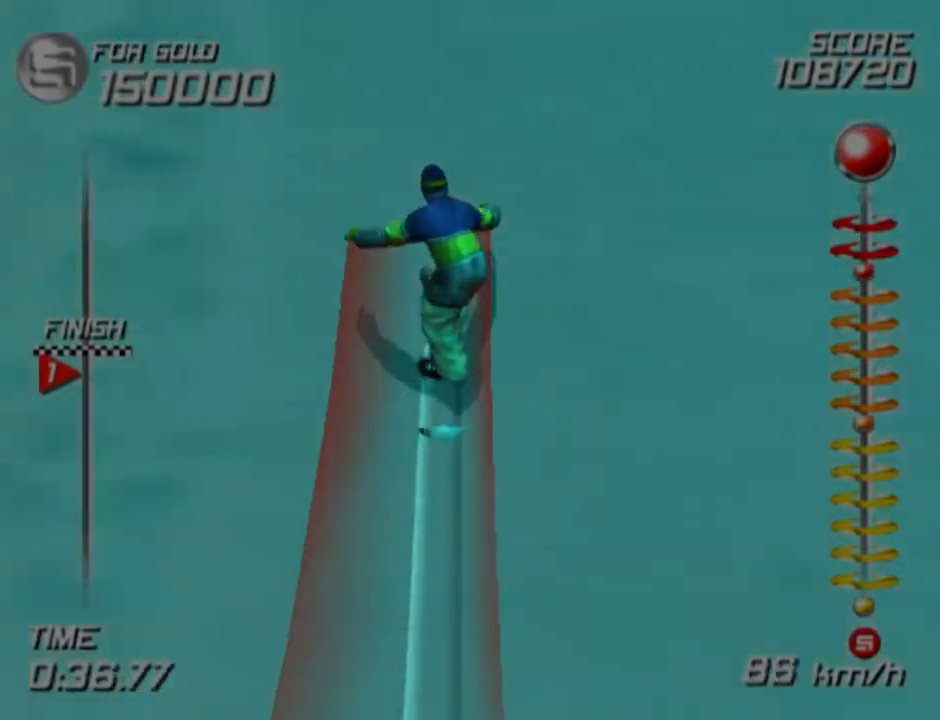
{"buttons": ["DPAD_UP"], "left_stick": "center", "right_stick": "center", "events": [[233, "SQUARE", "up"], [267, "CROSS", "up"]]}
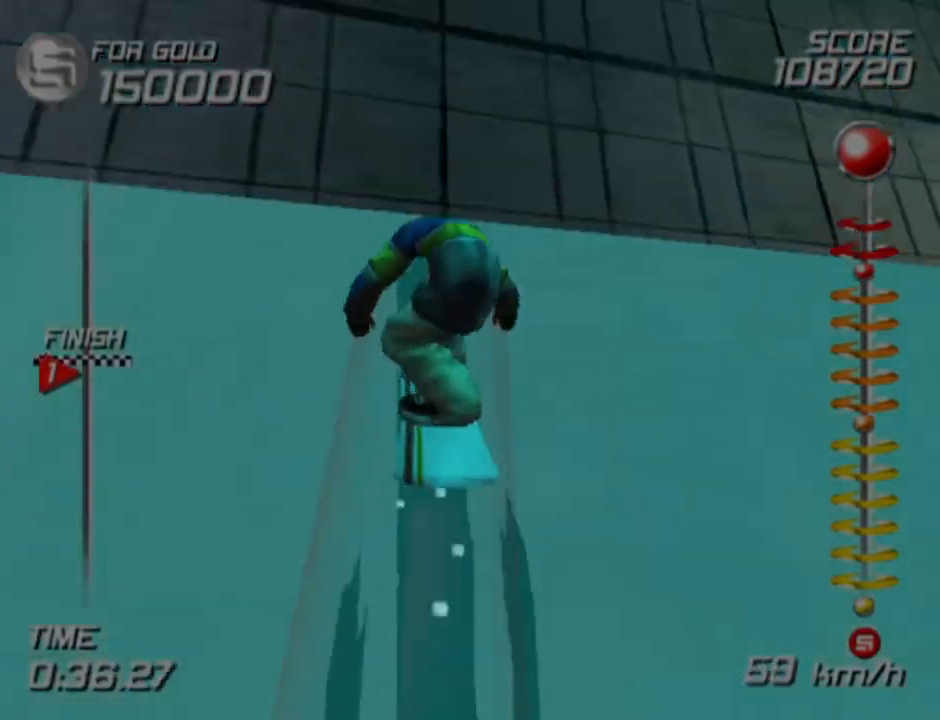
{"buttons": ["L1", "DPAD_UP"], "left_stick": "center", "right_stick": "center", "events": [[67, "L1", "down"]]}
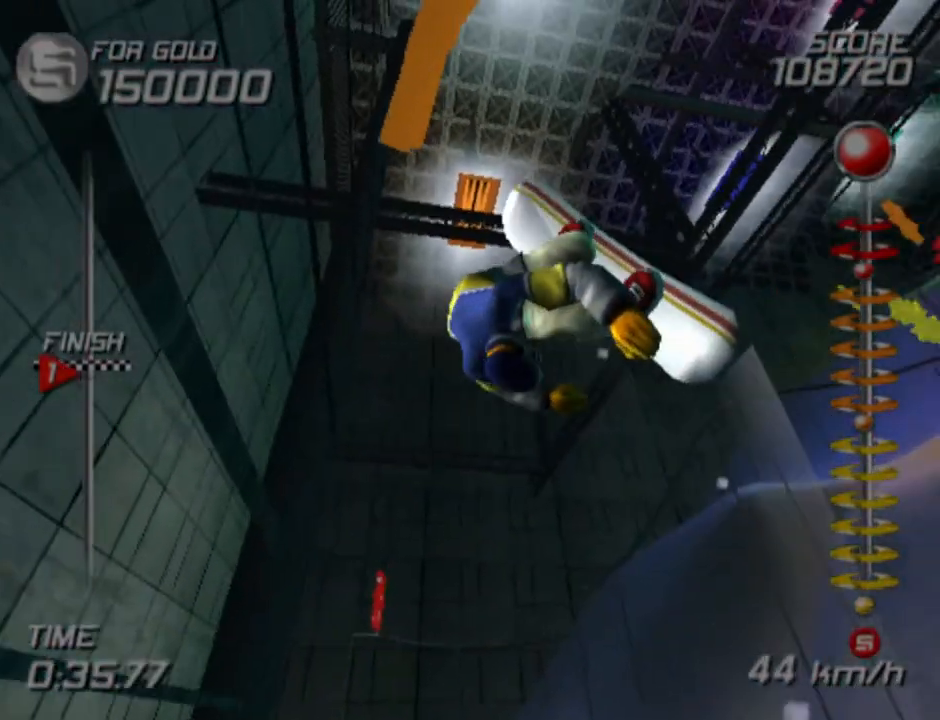
{"buttons": ["L1", "DPAD_UP"], "left_stick": "center", "right_stick": "center", "events": []}
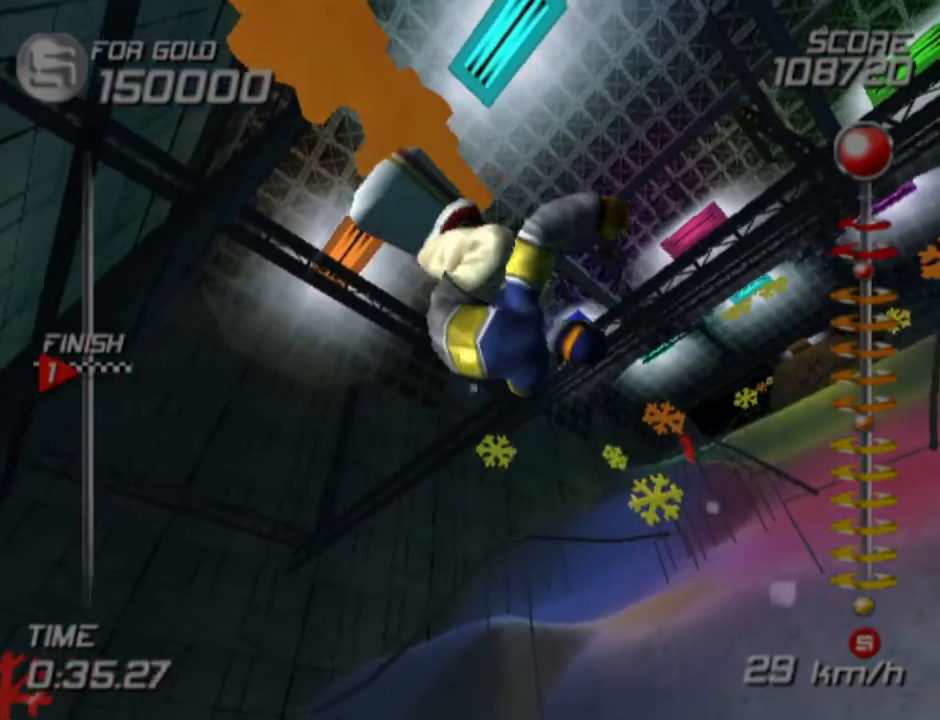
{"buttons": ["SQUARE", "L1"], "left_stick": "center", "right_stick": "center", "events": [[250, "DPAD_UP", "up"], [300, "SQUARE", "down"]]}
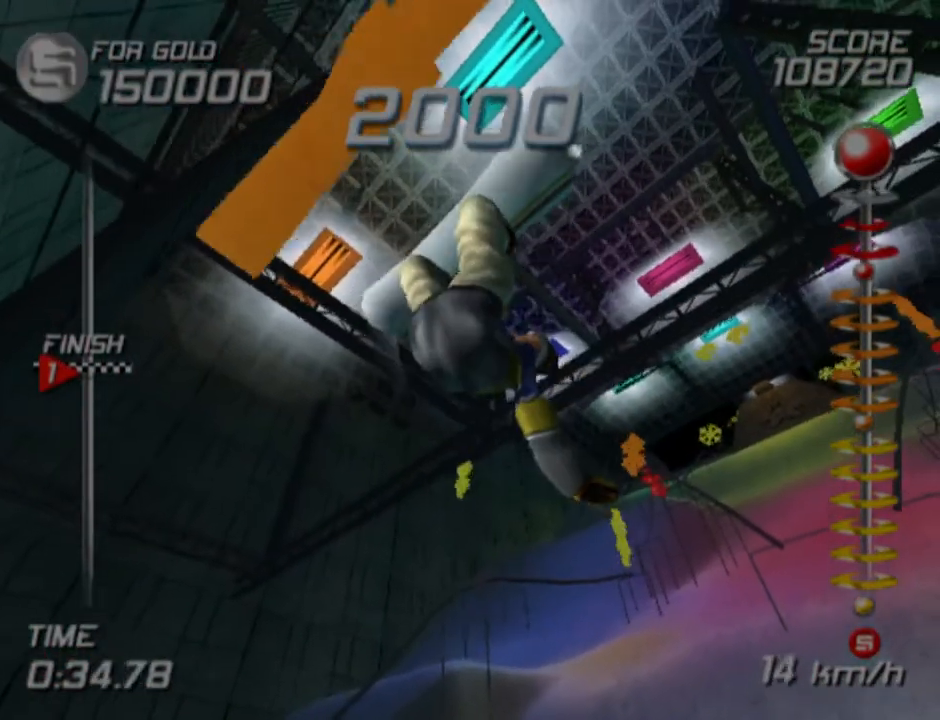
{"buttons": ["SQUARE", "L1"], "left_stick": "center", "right_stick": "center", "events": []}
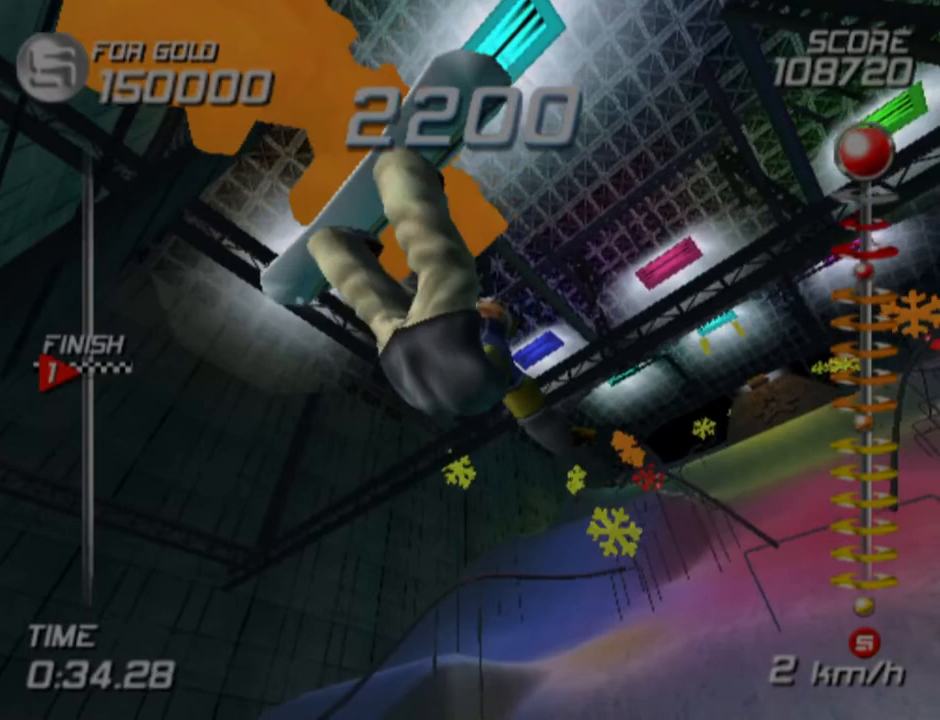
{"buttons": ["SQUARE", "L1"], "left_stick": "center", "right_stick": "center", "events": []}
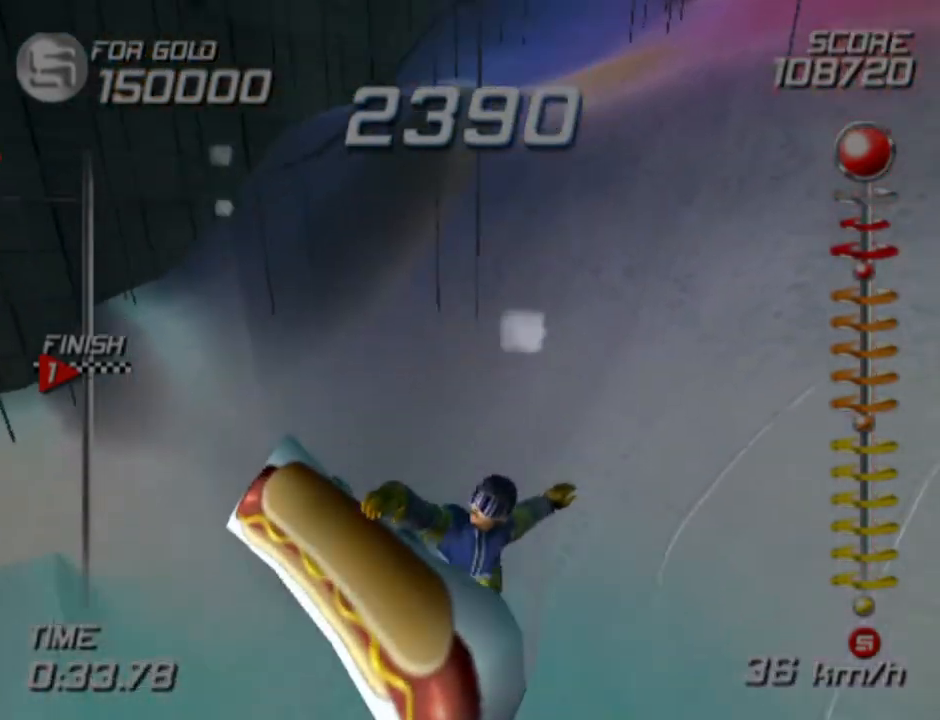
{"buttons": [], "left_stick": "center", "right_stick": "center", "events": [[200, "SQUARE", "up"], [333, "L1", "up"]]}
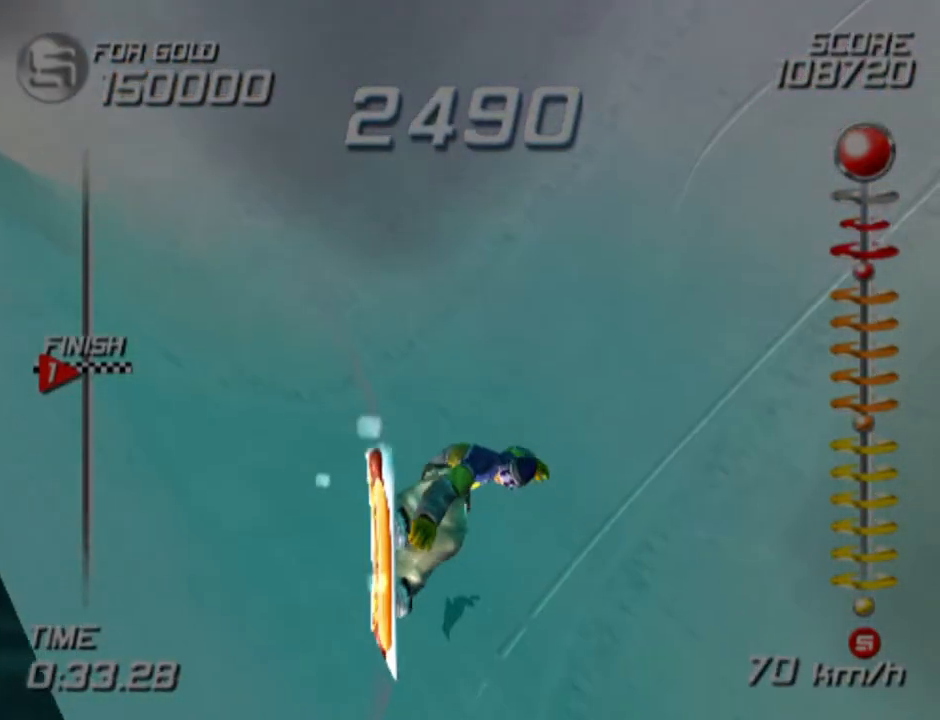
{"buttons": [], "left_stick": "center", "right_stick": "center", "events": []}
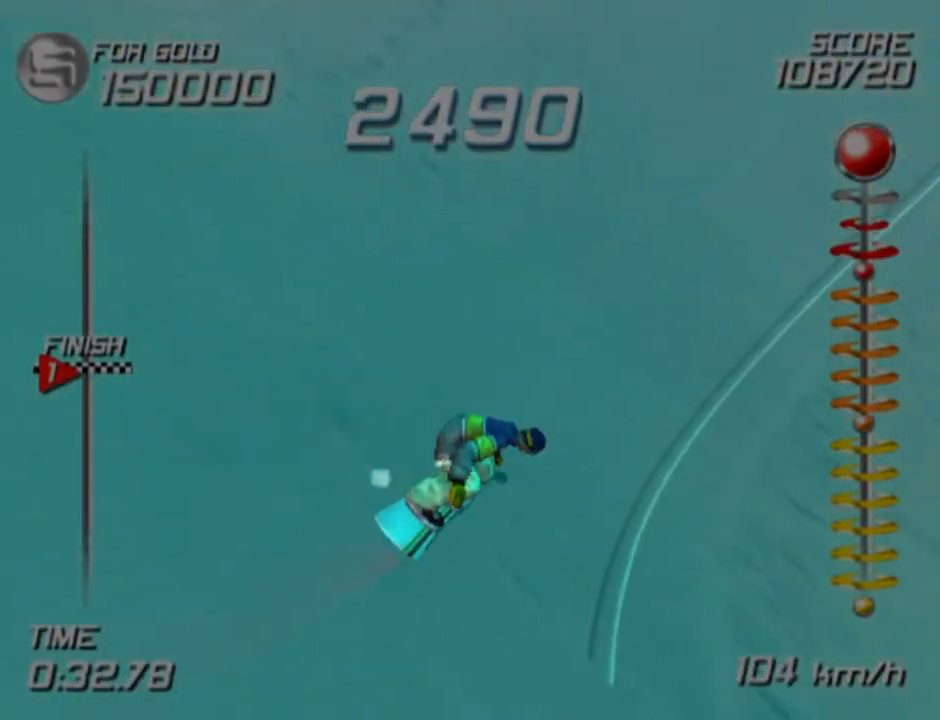
{"buttons": ["CROSS", "SQUARE", "DPAD_LEFT"], "left_stick": "center", "right_stick": "center", "events": [[433, "CROSS", "down"], [450, "SQUARE", "down"], [467, "DPAD_LEFT", "down"]]}
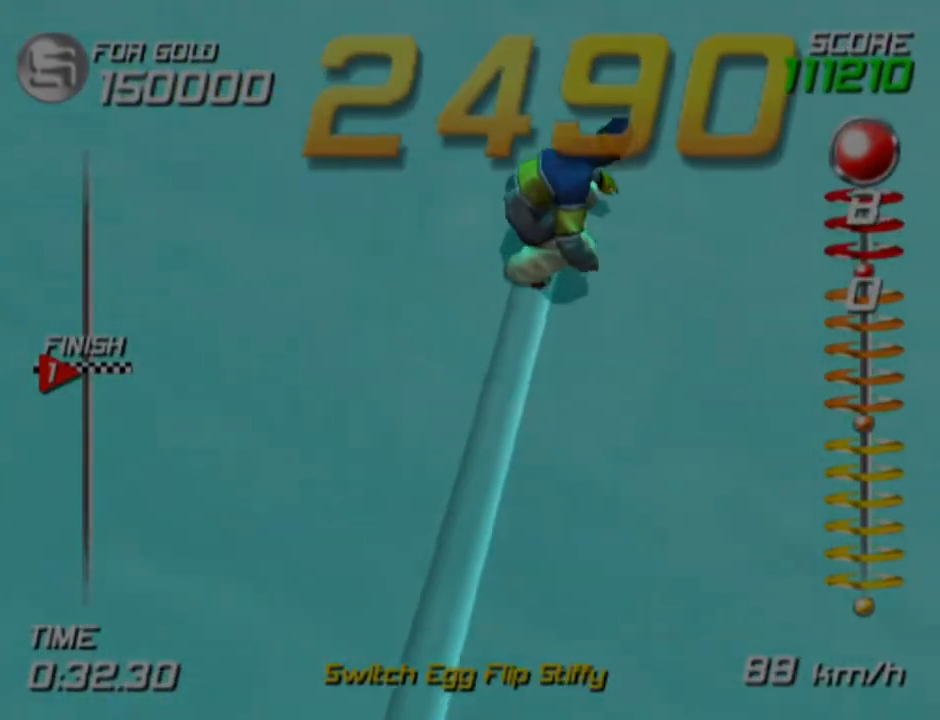
{"buttons": ["CROSS", "SQUARE", "DPAD_LEFT"], "left_stick": "center", "right_stick": "center", "events": []}
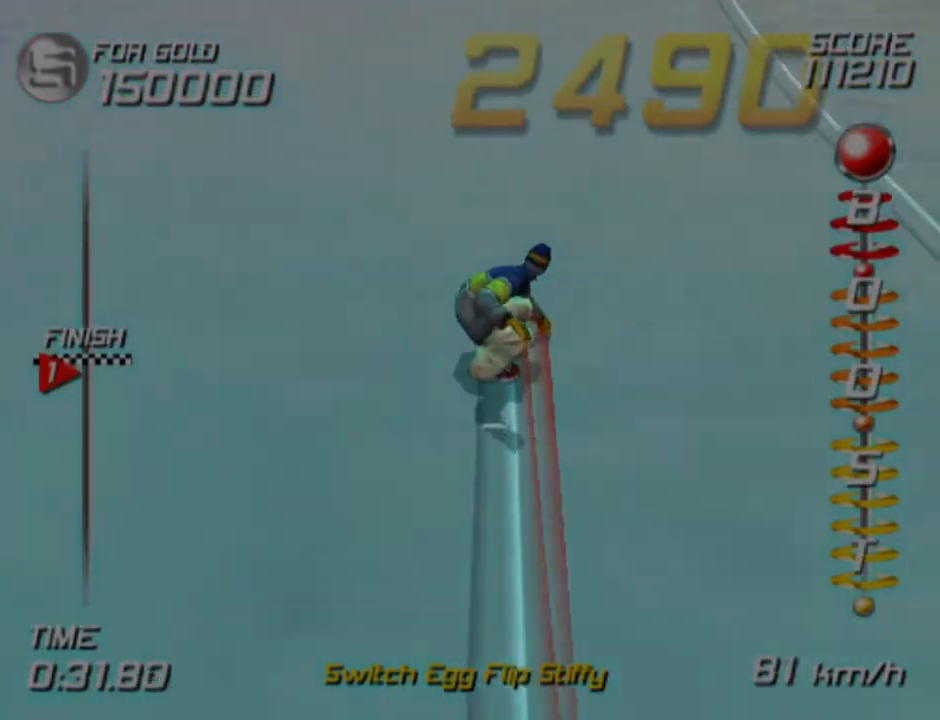
{"buttons": ["CROSS", "SQUARE", "DPAD_LEFT"], "left_stick": "center", "right_stick": "center", "events": []}
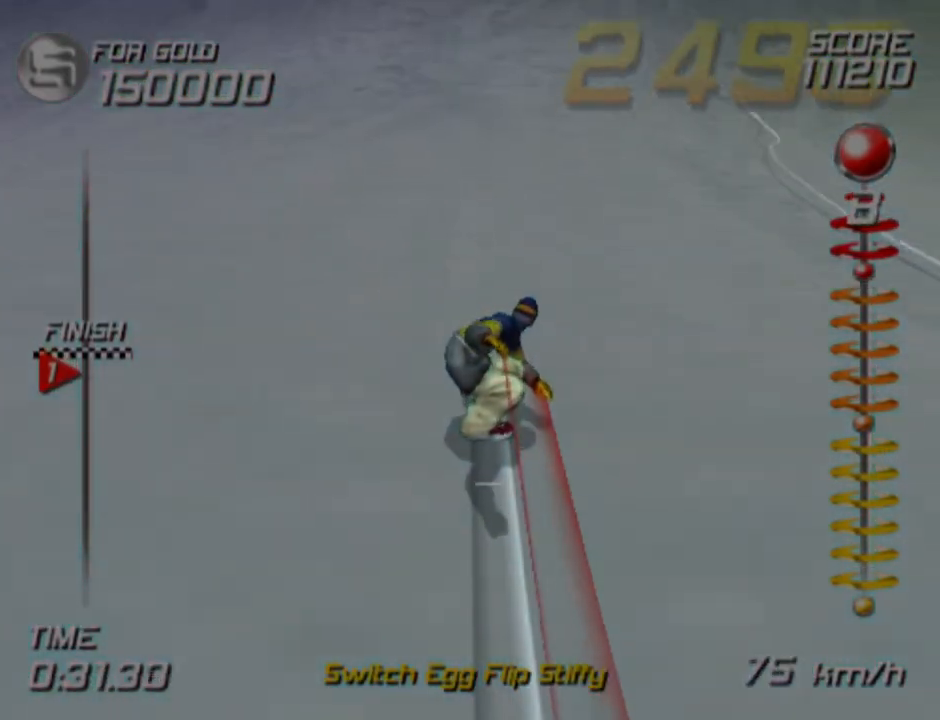
{"buttons": ["CROSS", "SQUARE", "DPAD_LEFT"], "left_stick": "center", "right_stick": "center", "events": []}
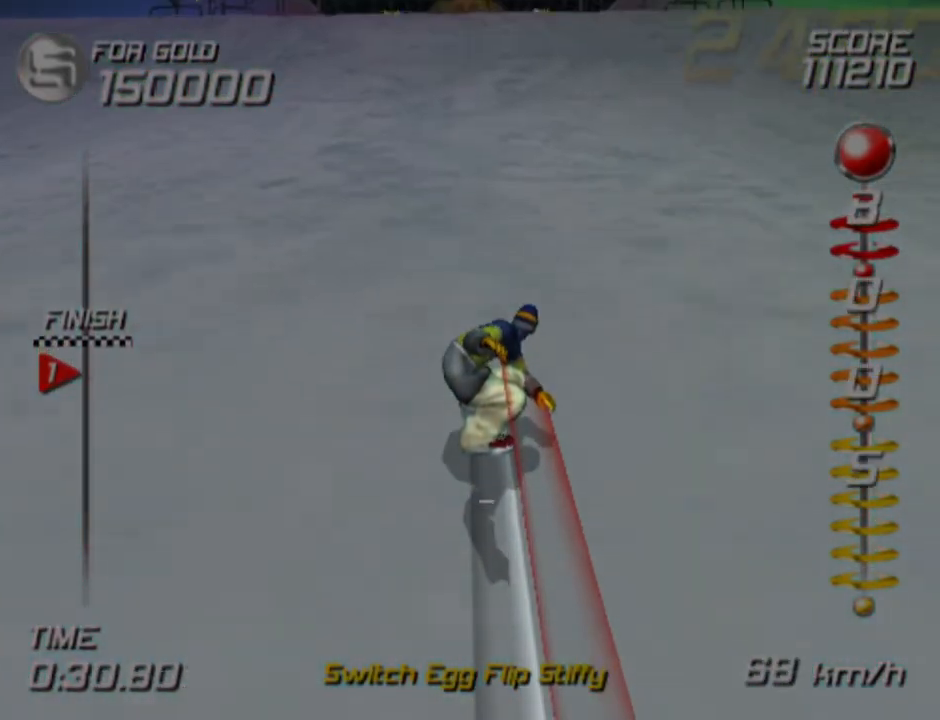
{"buttons": ["CROSS", "SQUARE", "DPAD_LEFT"], "left_stick": "center", "right_stick": "center", "events": []}
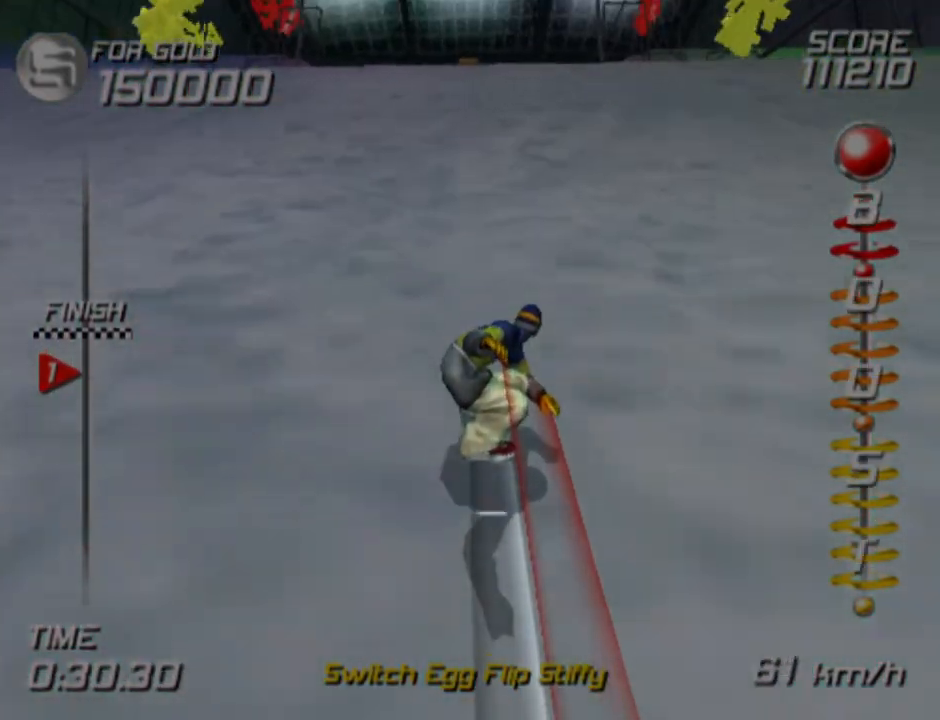
{"buttons": ["CROSS", "SQUARE", "DPAD_LEFT"], "left_stick": "center", "right_stick": "center", "events": []}
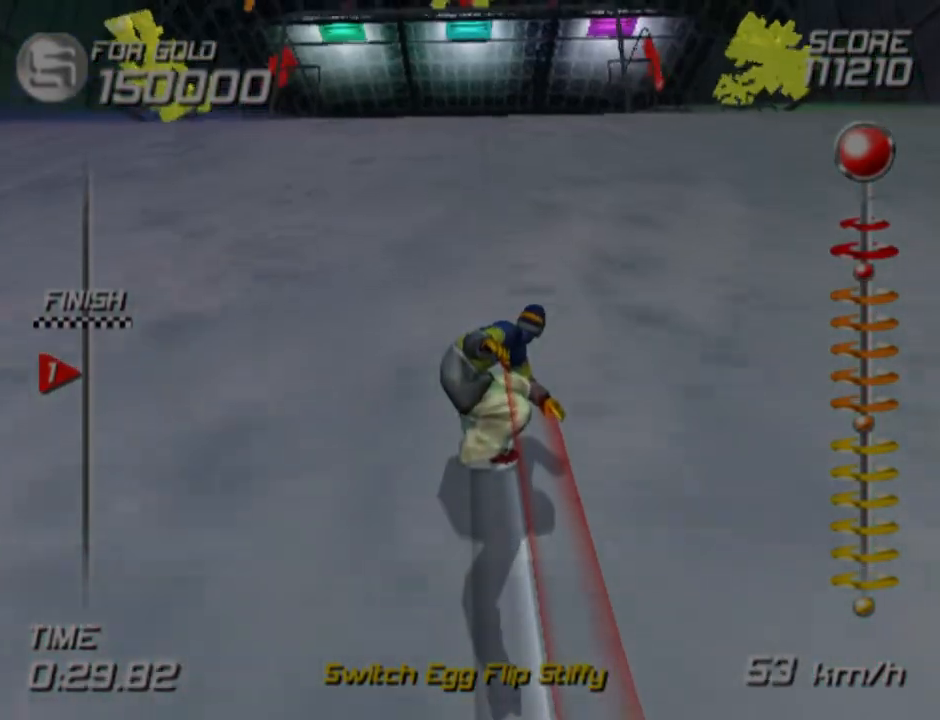
{"buttons": ["CROSS", "SQUARE", "DPAD_LEFT"], "left_stick": "center", "right_stick": "center", "events": []}
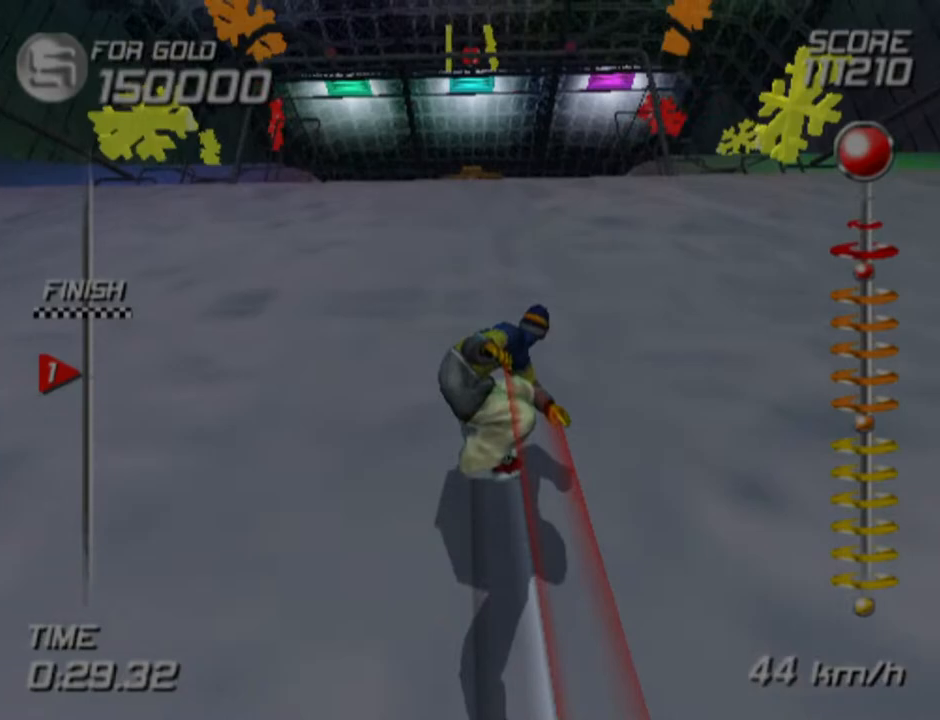
{"buttons": ["DPAD_LEFT"], "left_stick": "center", "right_stick": "center", "events": [[350, "SQUARE", "up"], [383, "CROSS", "up"]]}
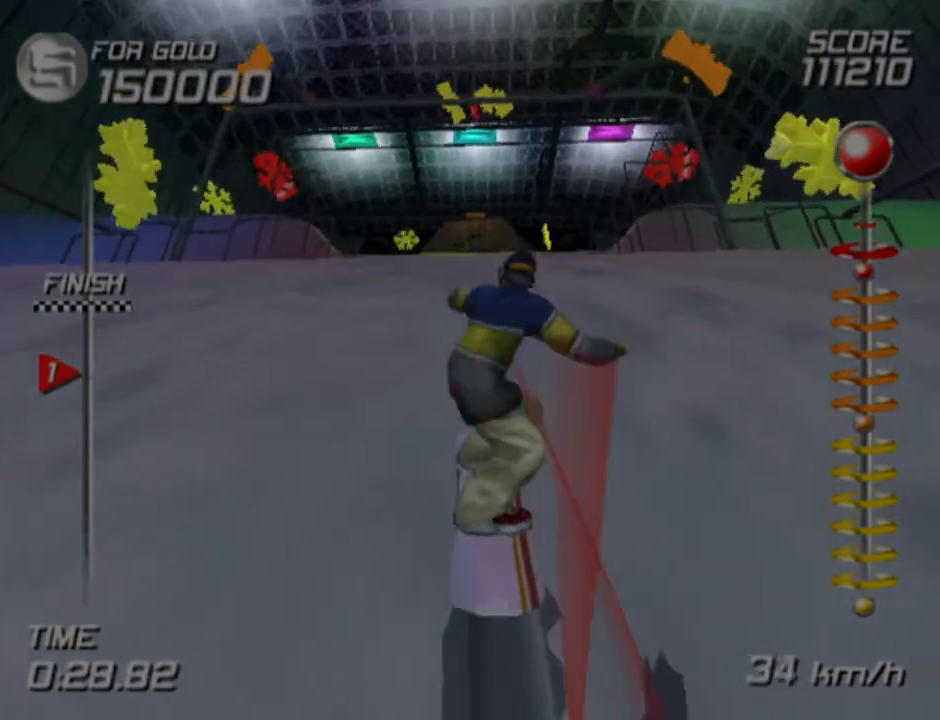
{"buttons": ["DPAD_LEFT"], "left_stick": "center", "right_stick": "center", "events": []}
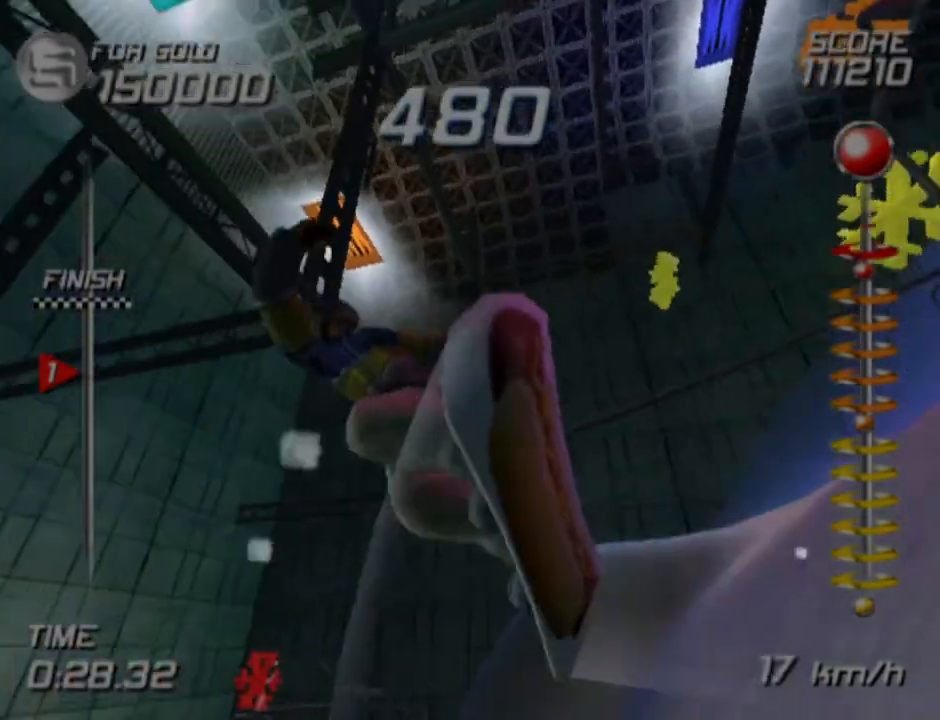
{"buttons": ["DPAD_LEFT"], "left_stick": "center", "right_stick": "center", "events": []}
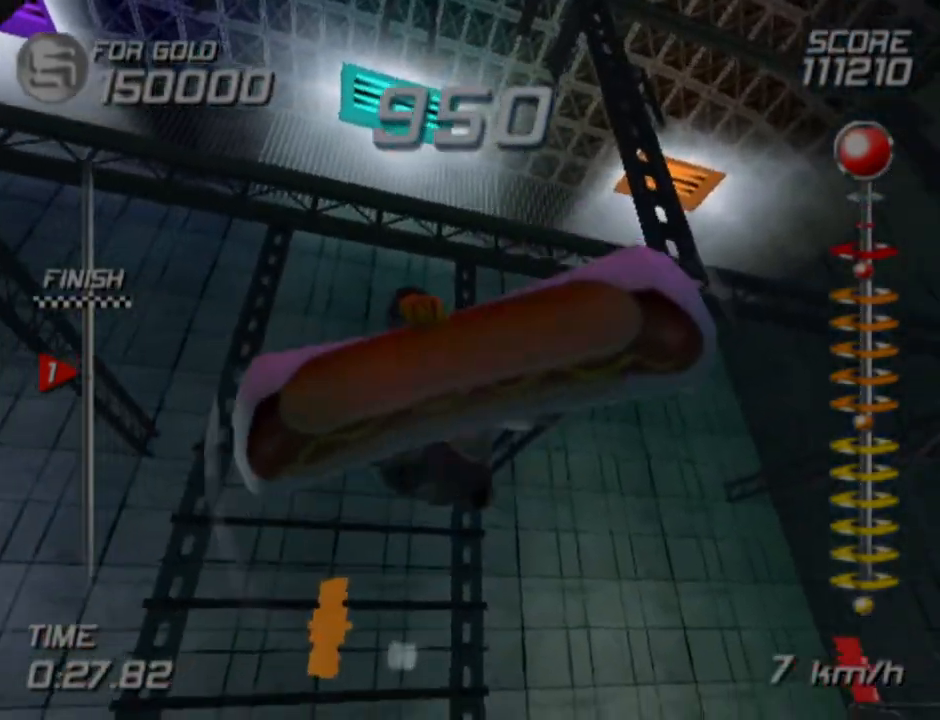
{"buttons": [], "left_stick": "center", "right_stick": "center", "events": [[383, "DPAD_LEFT", "up"]]}
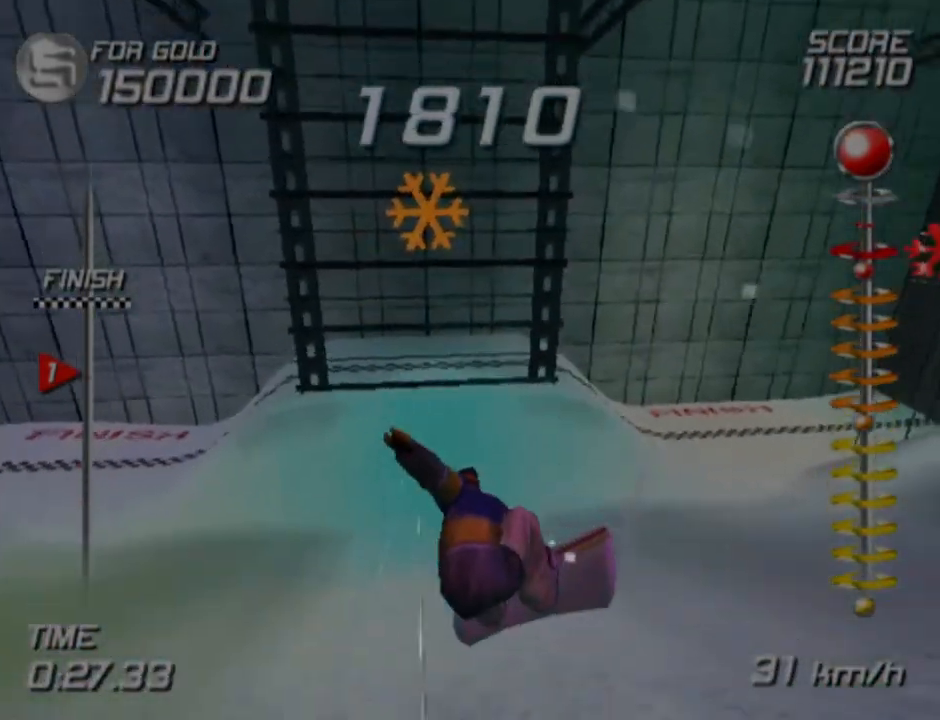
{"buttons": [], "left_stick": "center", "right_stick": "center", "events": []}
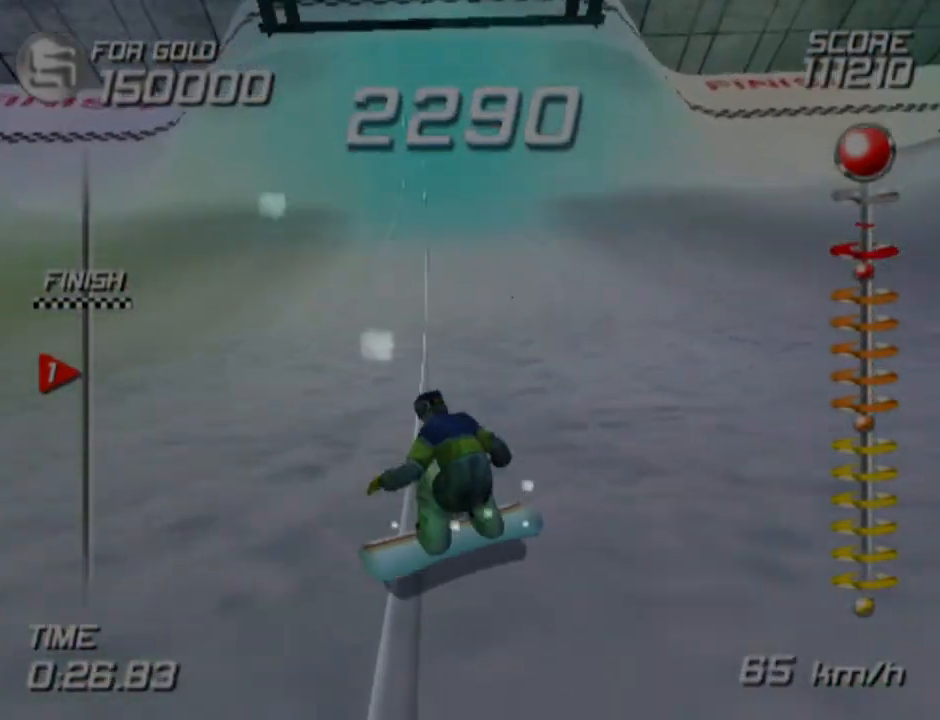
{"buttons": [], "left_stick": "center", "right_stick": "center", "events": [[333, "left_stick", "left"], [433, "left_stick", "center"]]}
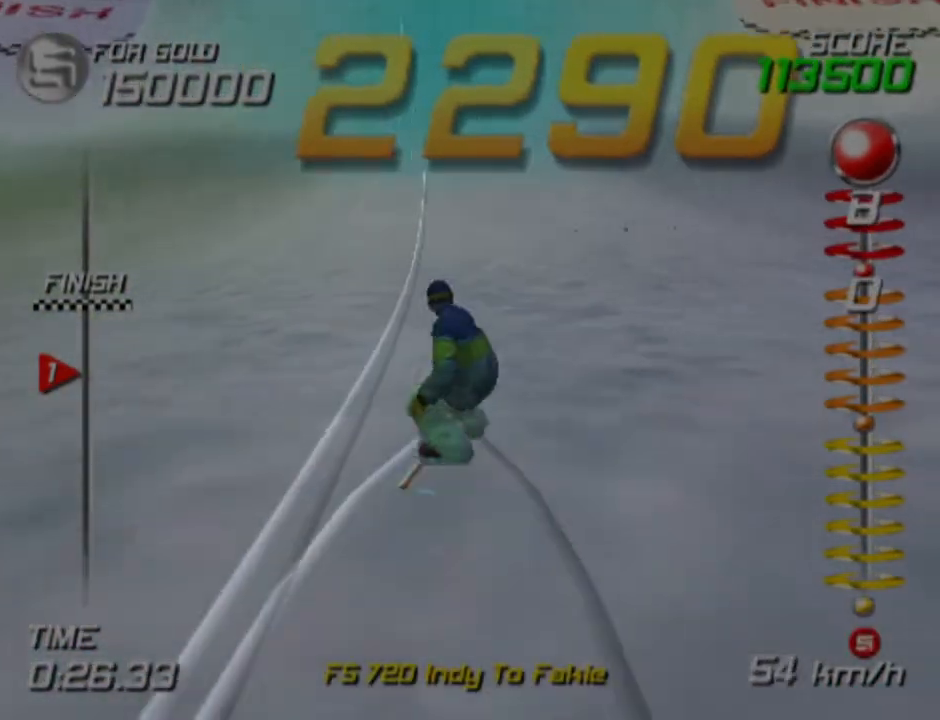
{"buttons": [], "left_stick": "center", "right_stick": "center", "events": []}
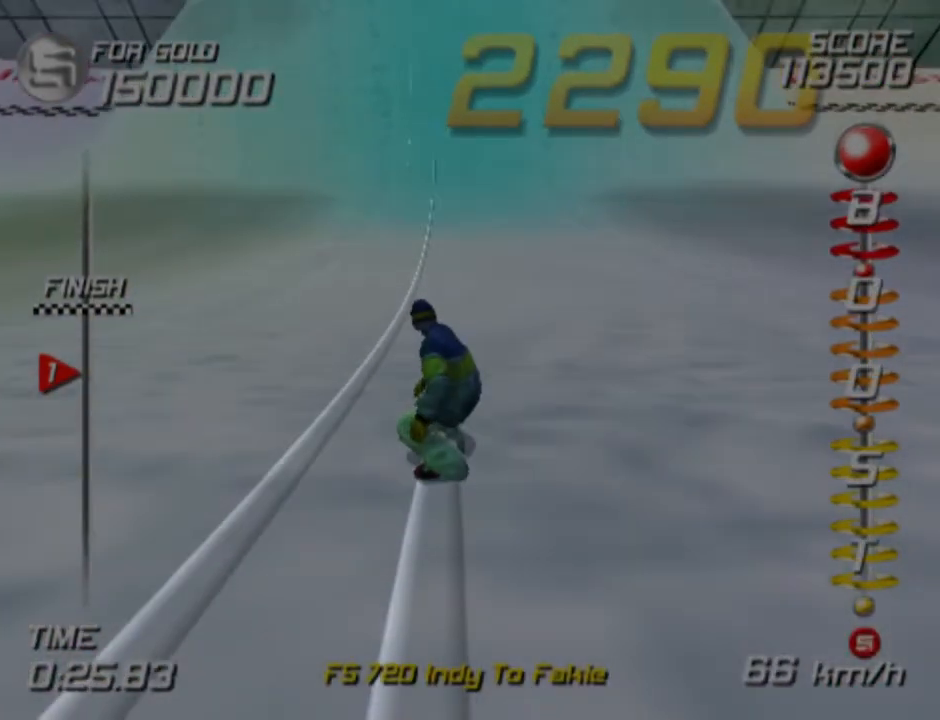
{"buttons": ["CROSS", "SQUARE", "DPAD_DOWN", "DPAD_RIGHT"], "left_stick": "center", "right_stick": "center", "events": [[50, "CROSS", "down"], [50, "SQUARE", "down"], [67, "DPAD_DOWN", "down"], [67, "DPAD_RIGHT", "down"]]}
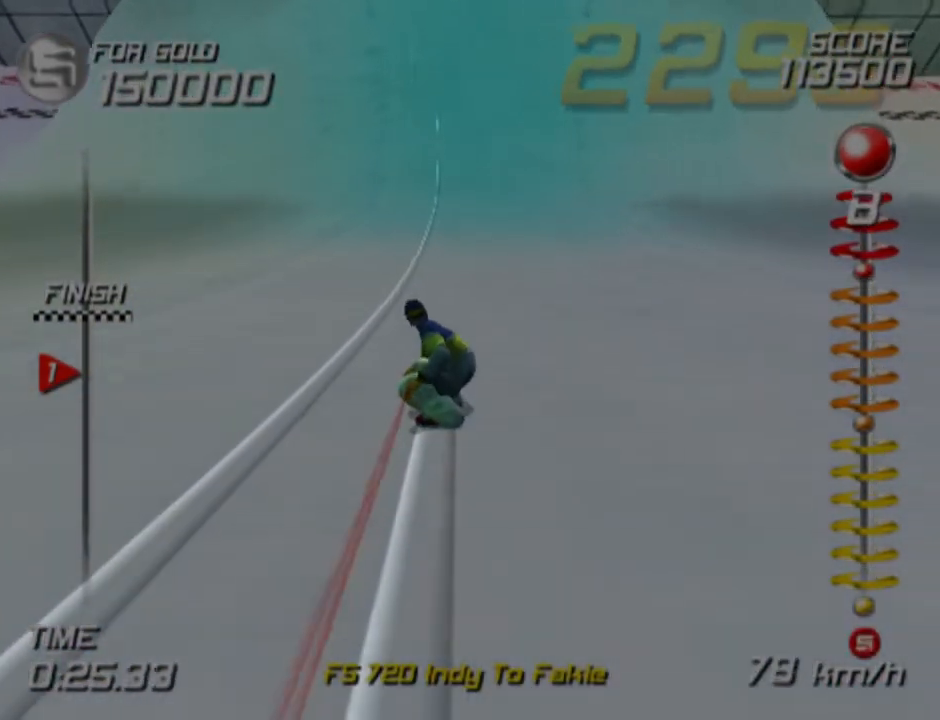
{"buttons": ["CROSS", "SQUARE", "DPAD_DOWN", "DPAD_RIGHT"], "left_stick": "center", "right_stick": "center", "events": []}
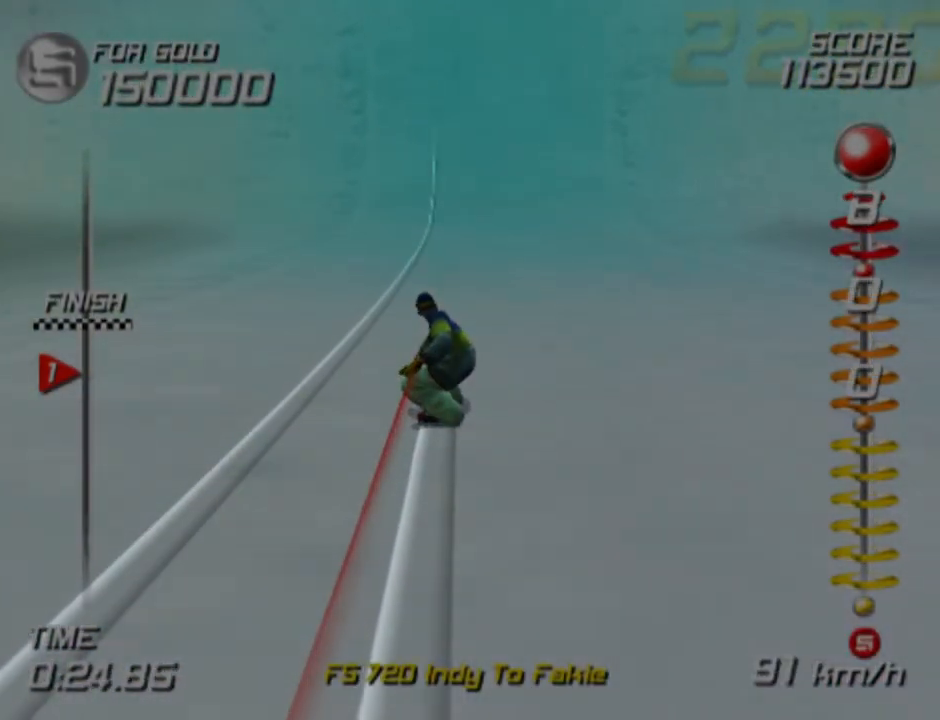
{"buttons": ["CROSS", "SQUARE", "DPAD_DOWN", "DPAD_RIGHT"], "left_stick": "center", "right_stick": "center", "events": []}